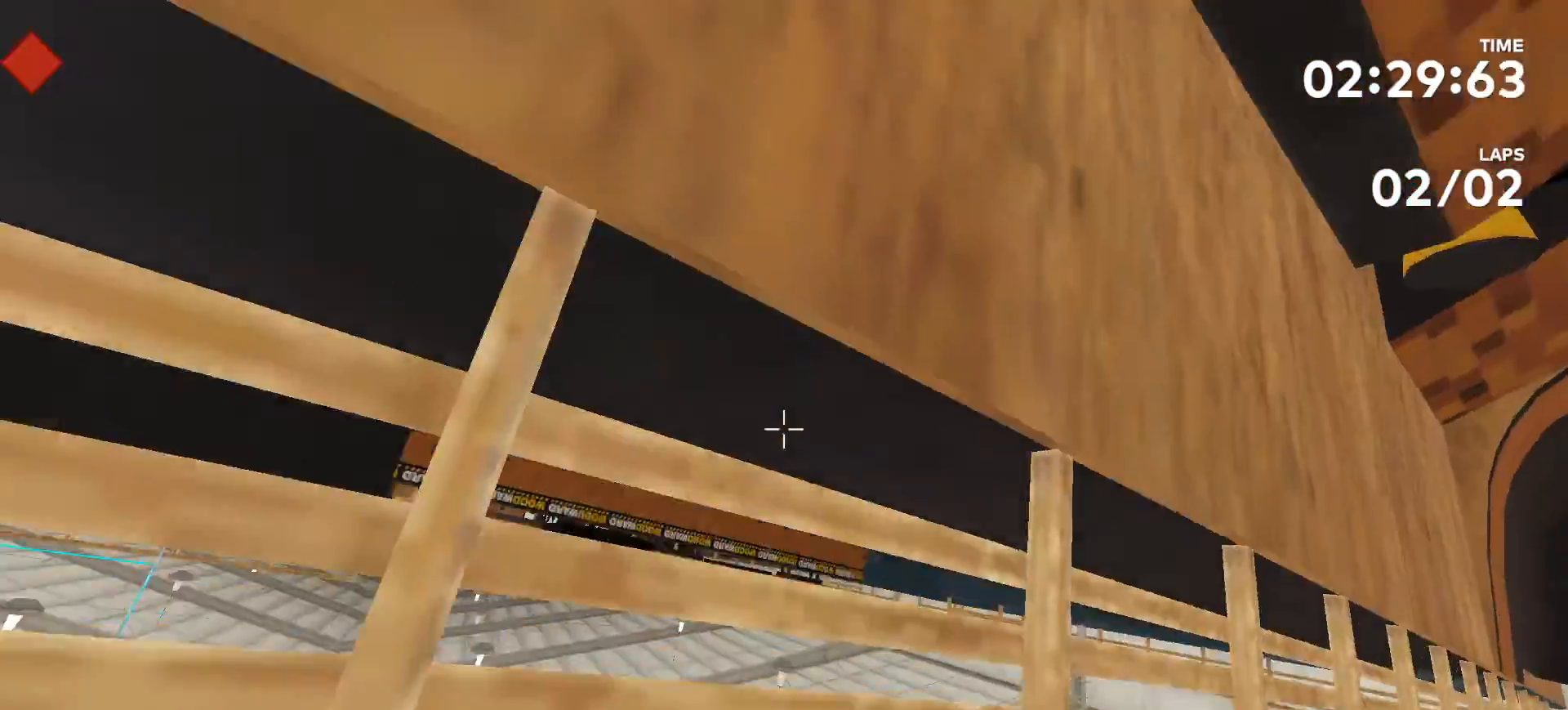
Gameplay with a controller (Xbox layout); each line is a JSON object with the inputs held at the frame after it. "events" lists button and stick changes between this image and that frame as [ms after this image, input, new state], when the widget could be followed in between. Not read: L2 L3 R2 R3.
{"buttons": [], "left_stick": "center", "right_stick": "center", "events": []}
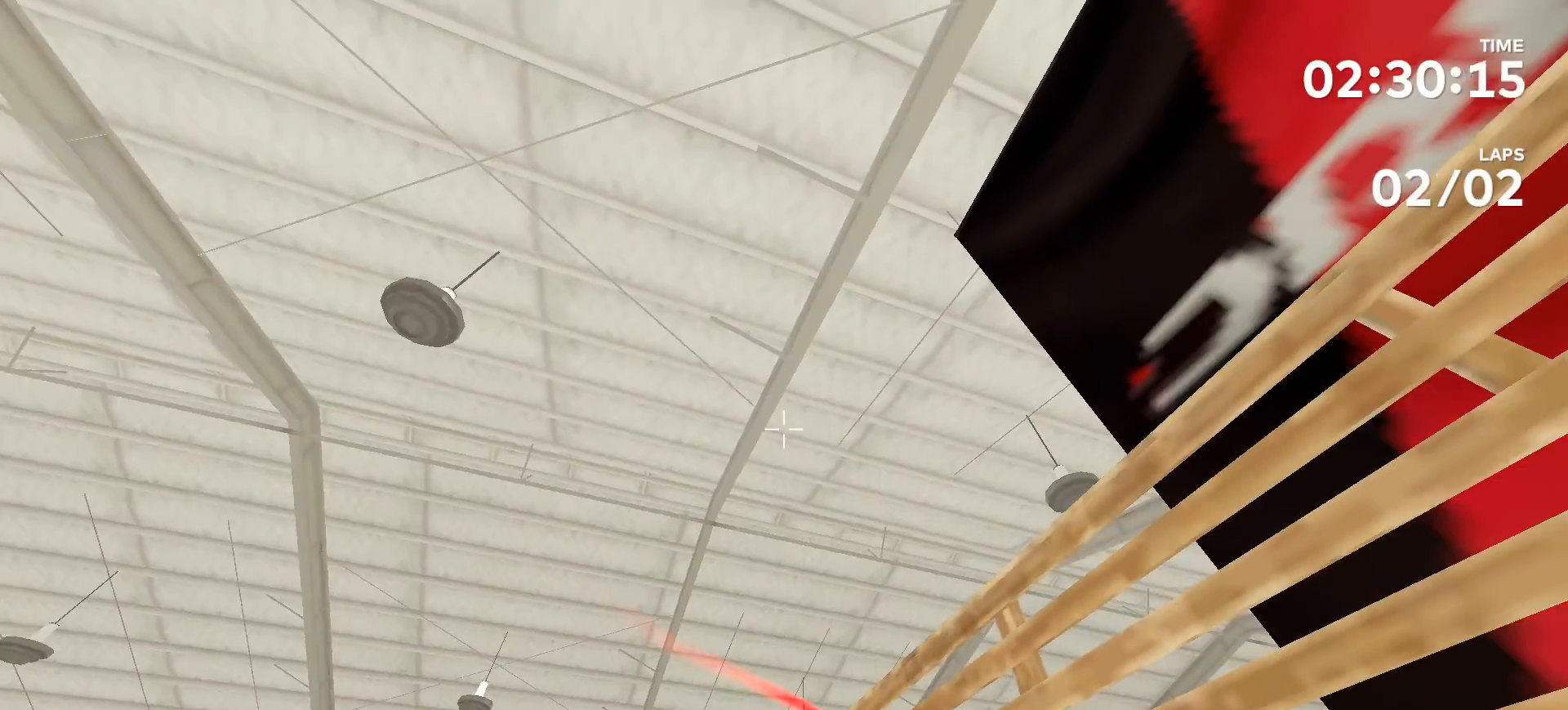
{"buttons": [], "left_stick": "up", "right_stick": "up", "events": [[333, "left_stick", "up"], [367, "right_stick", "up"]]}
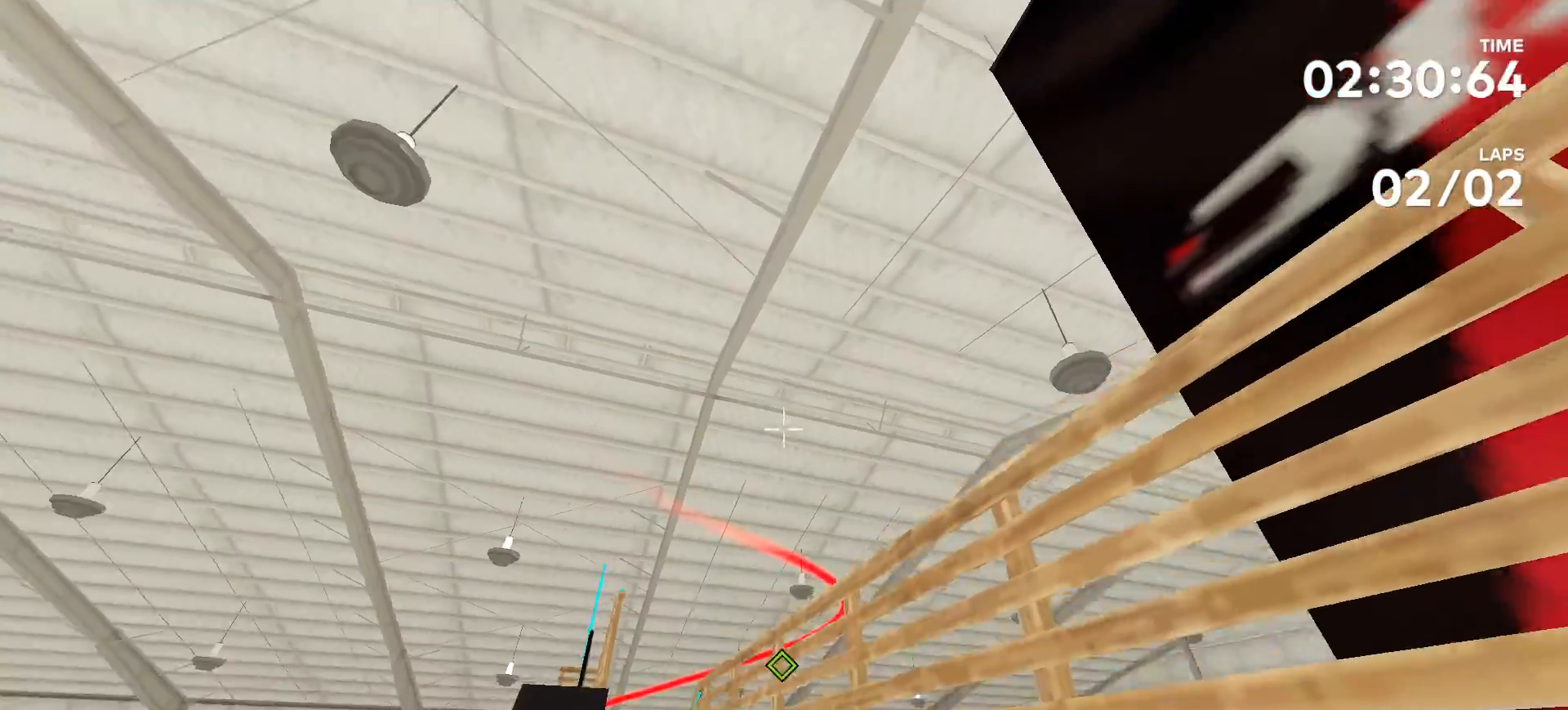
{"buttons": [], "left_stick": "center", "right_stick": "center", "events": [[200, "right_stick", "center"], [400, "left_stick", "center"]]}
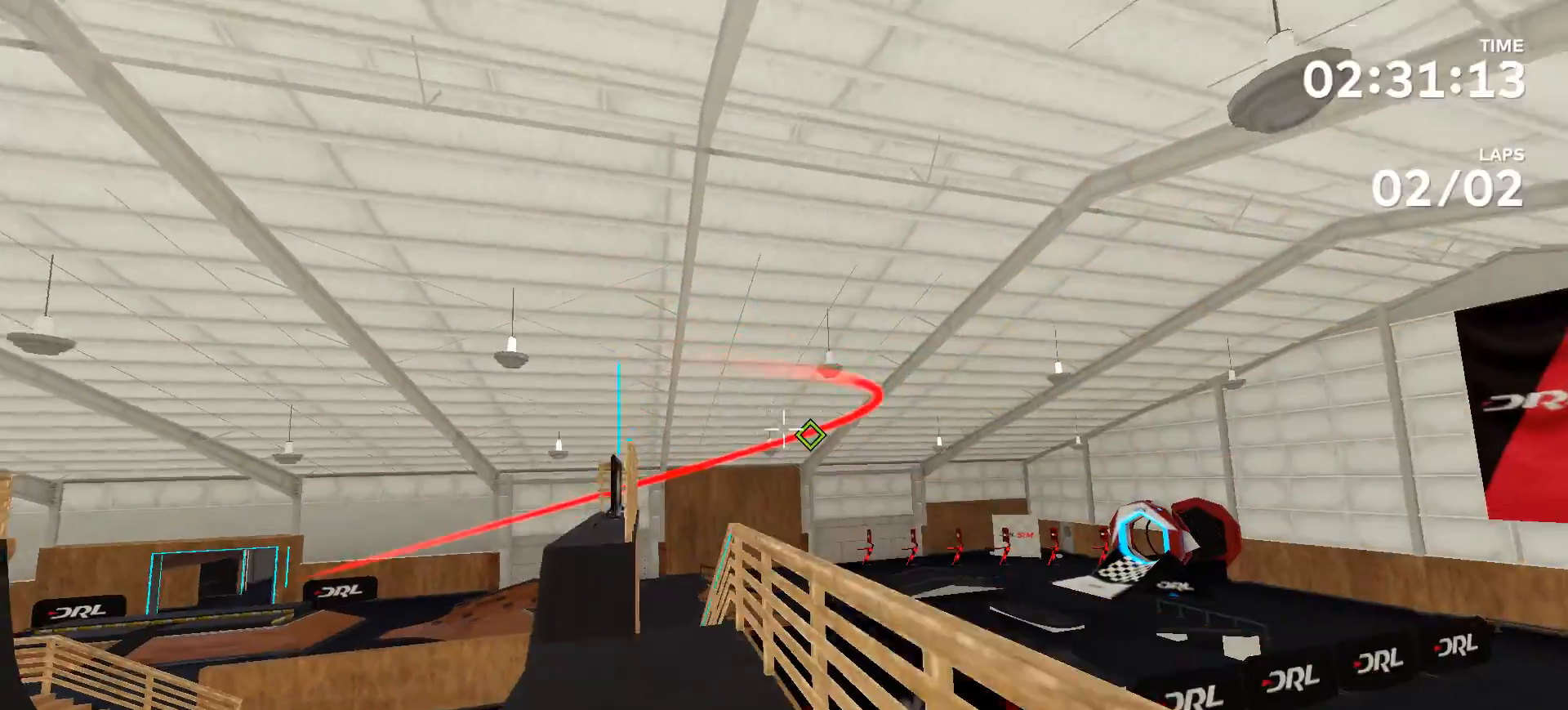
{"buttons": [], "left_stick": "up", "right_stick": "center", "events": [[367, "left_stick", "up"]]}
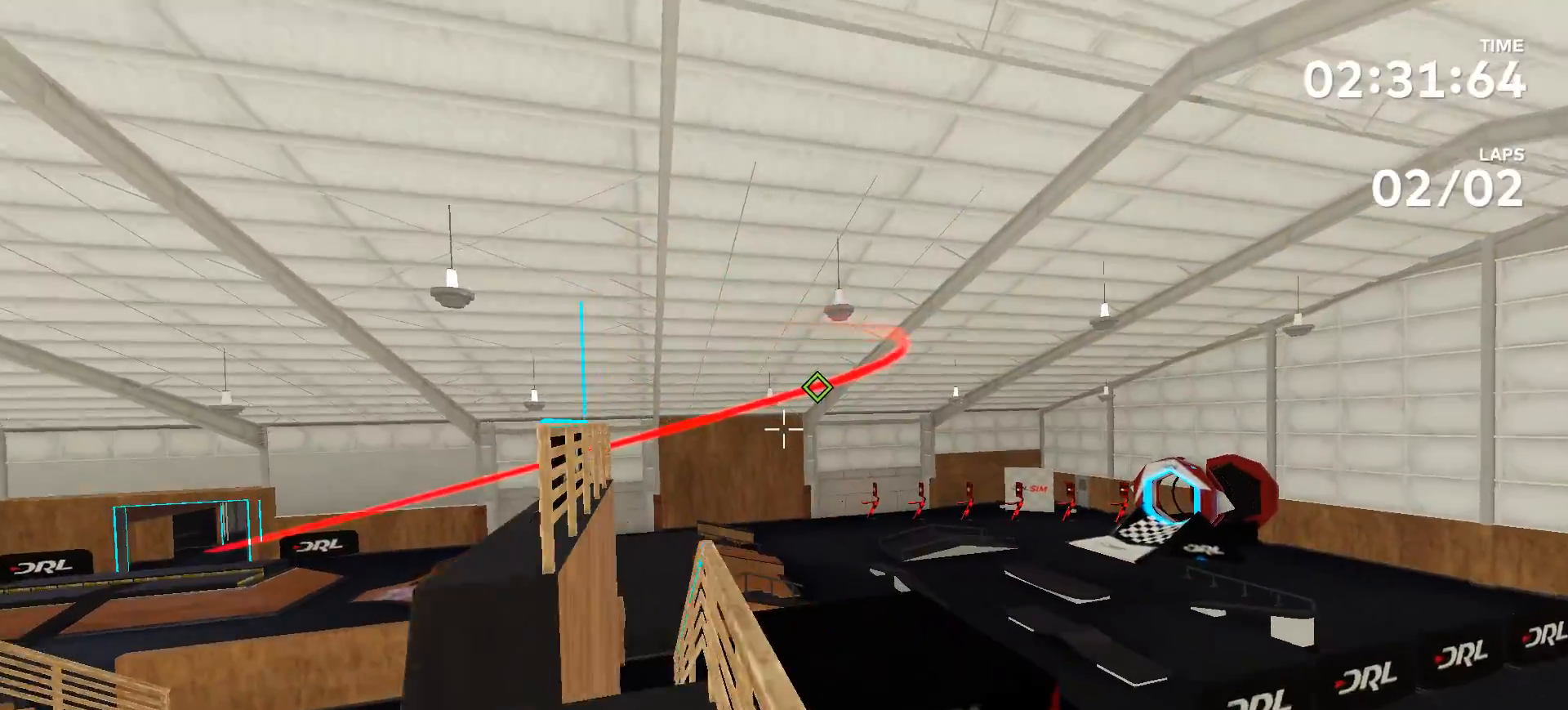
{"buttons": [], "left_stick": "up", "right_stick": "left", "events": [[433, "right_stick", "left"]]}
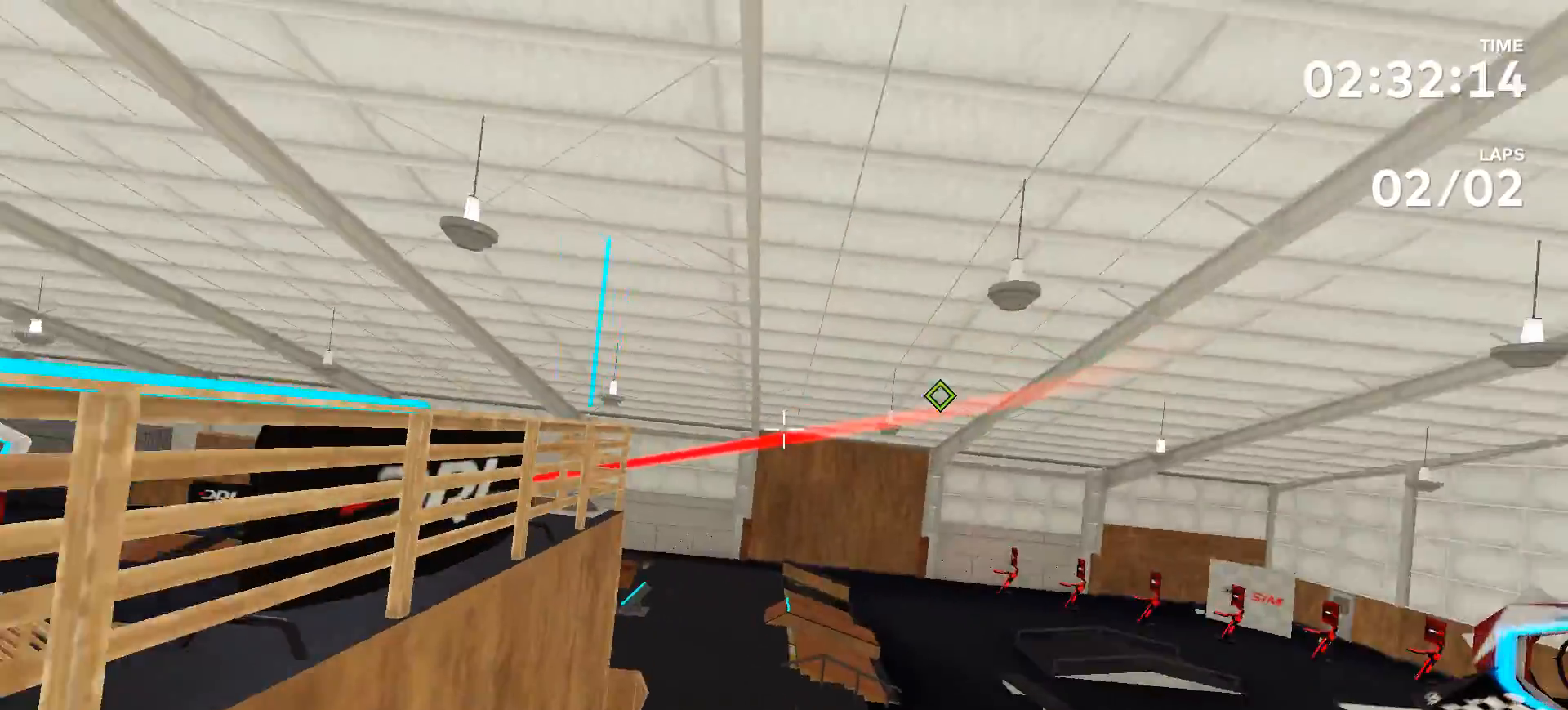
{"buttons": [], "left_stick": "up", "right_stick": "center", "events": [[267, "right_stick", "center"]]}
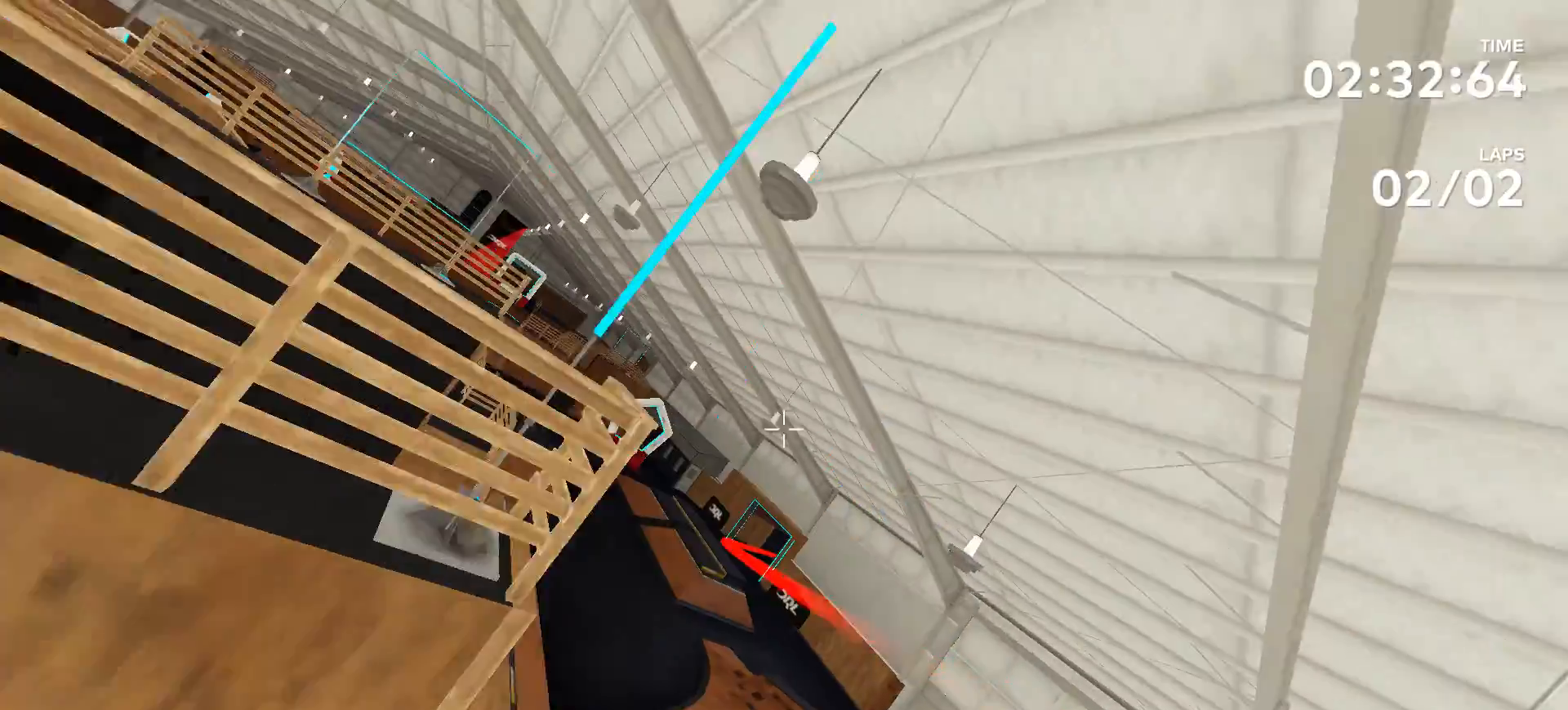
{"buttons": [], "left_stick": "up", "right_stick": "center", "events": [[100, "left_stick", "up-left"], [500, "left_stick", "up"]]}
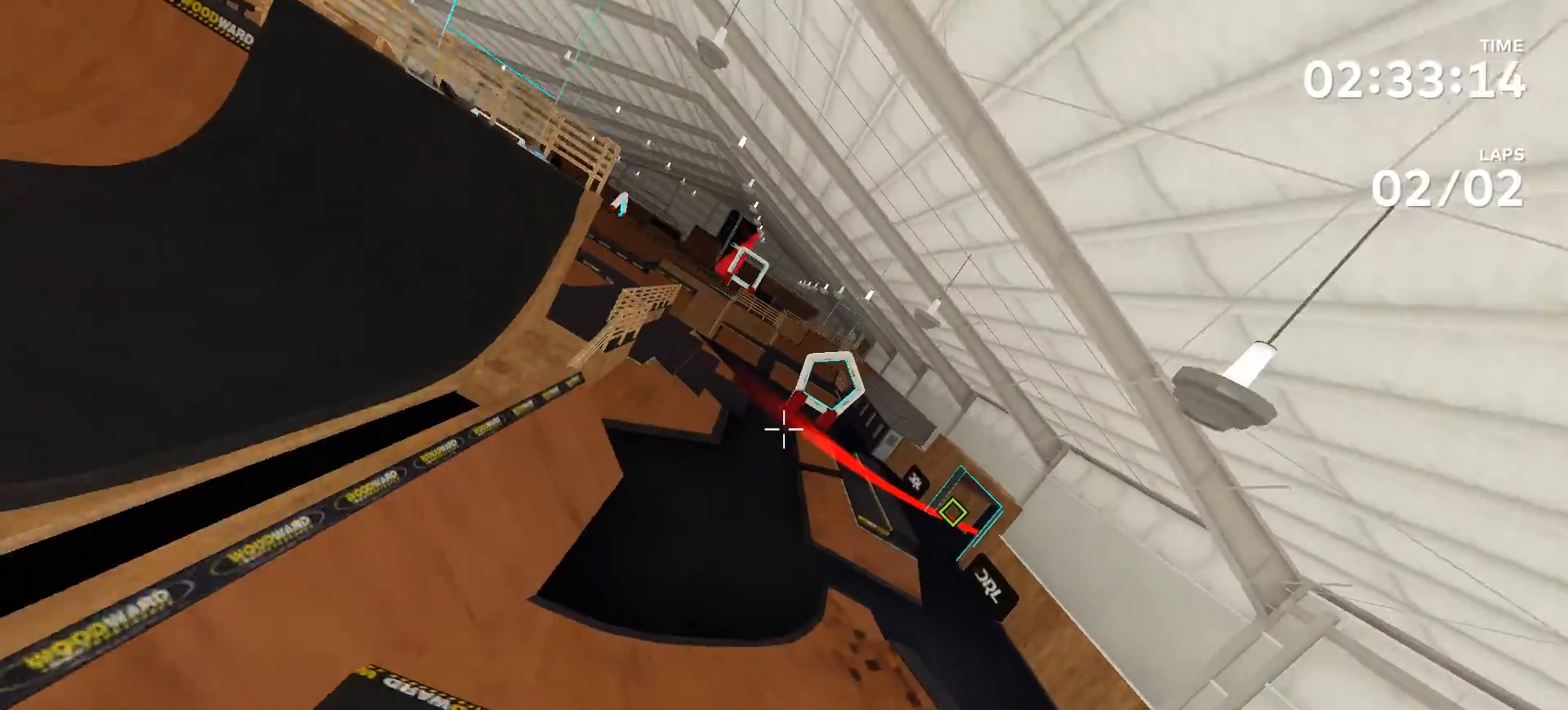
{"buttons": [], "left_stick": "up", "right_stick": "center", "events": [[167, "right_stick", "up-right"], [400, "right_stick", "center"]]}
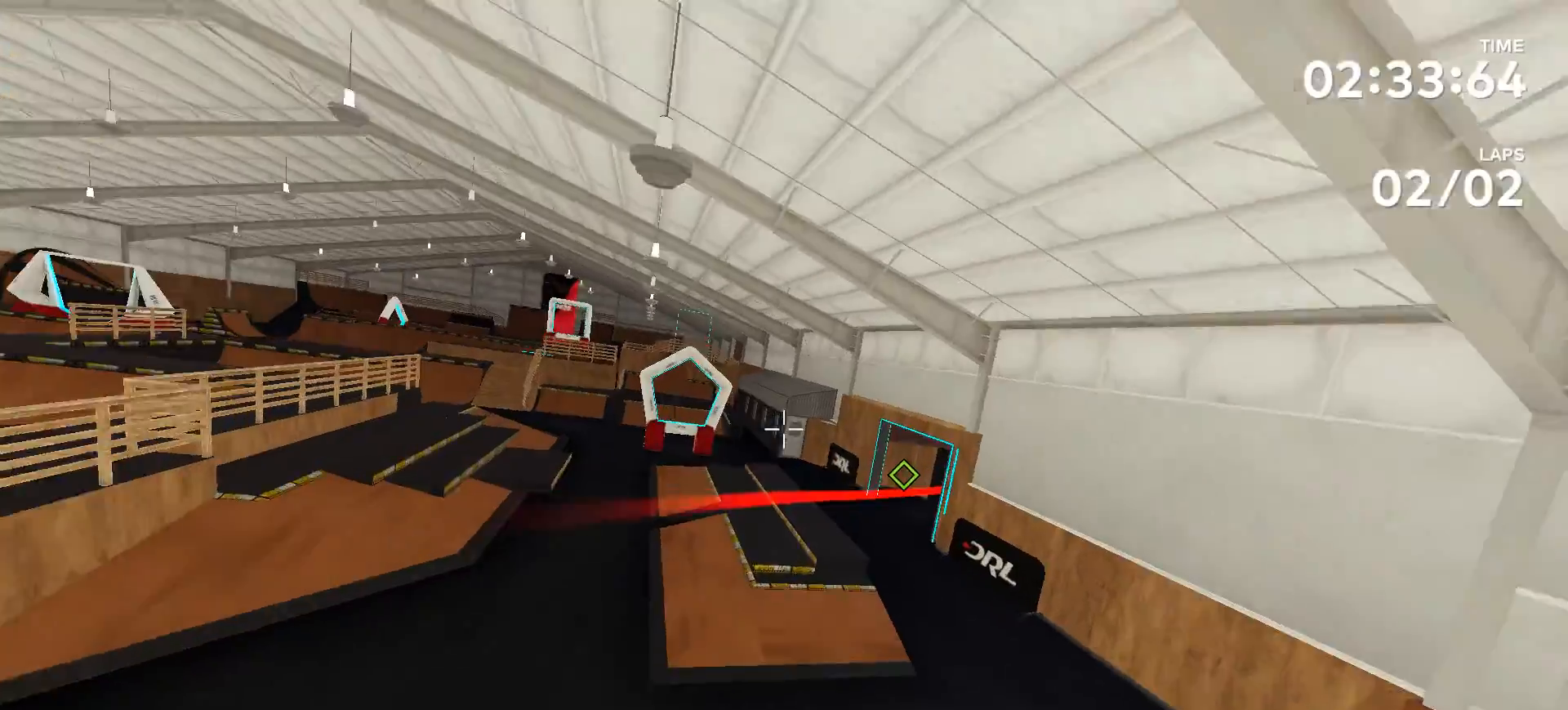
{"buttons": [], "left_stick": "up", "right_stick": "right", "events": [[67, "left_stick", "center"], [467, "left_stick", "up"], [500, "right_stick", "right"]]}
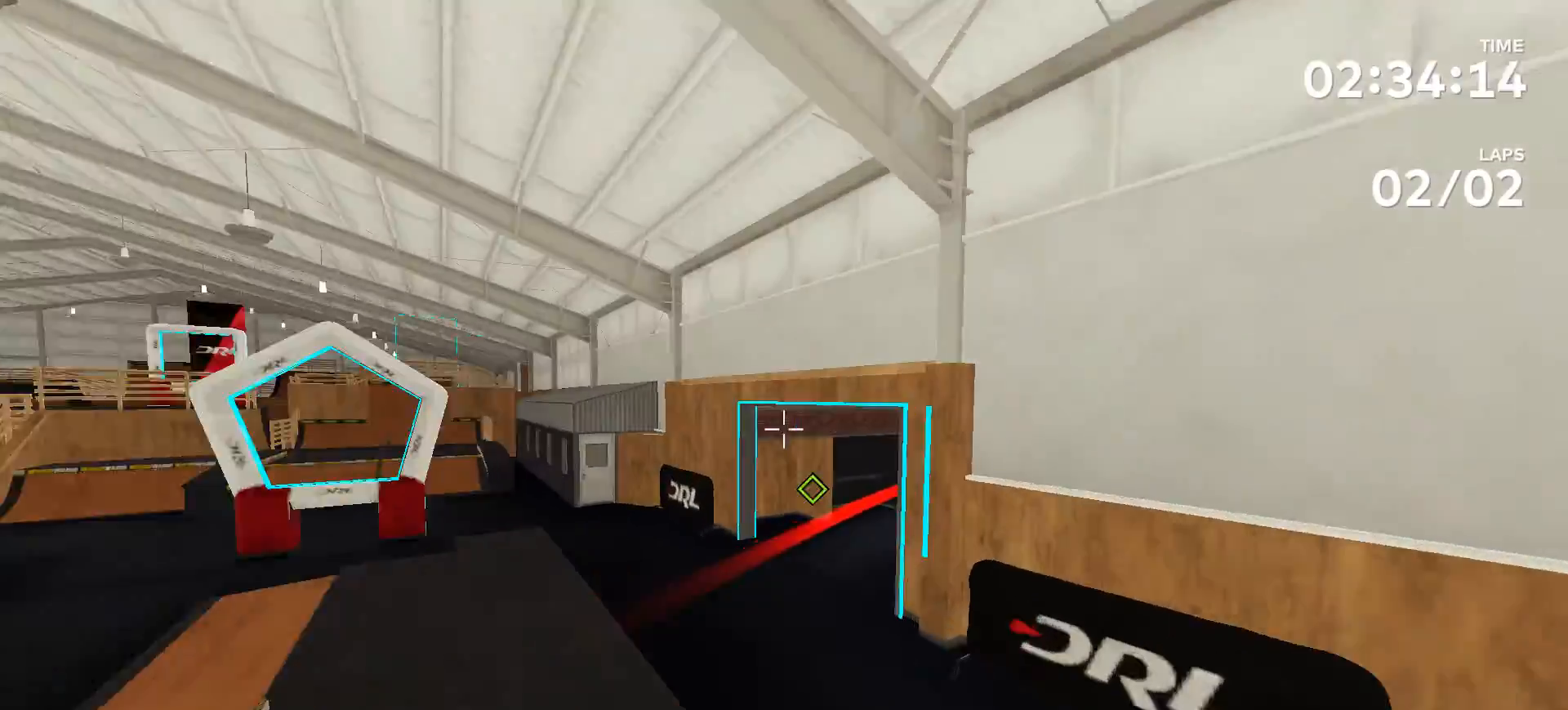
{"buttons": [], "left_stick": "up", "right_stick": "right", "events": [[33, "left_stick", "up-right"], [200, "left_stick", "up"]]}
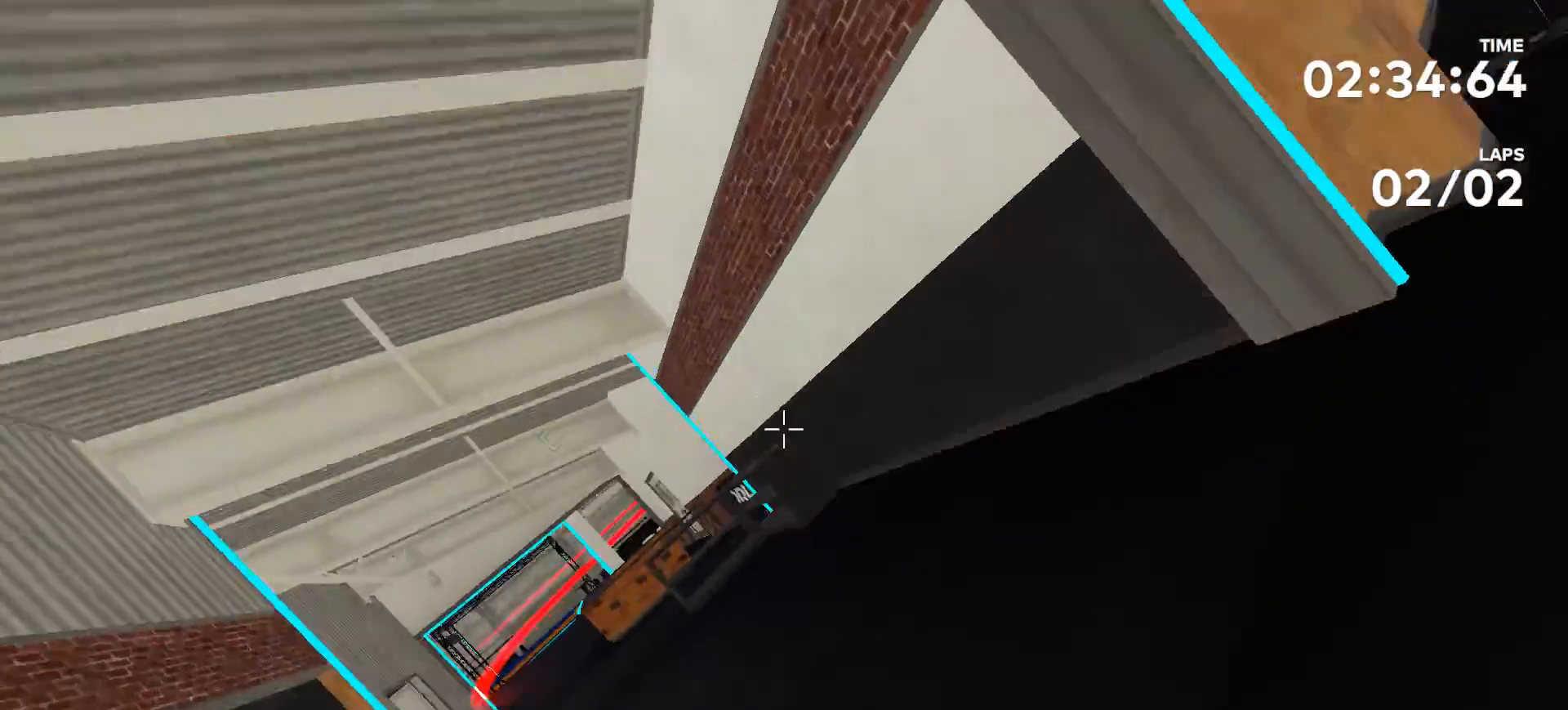
{"buttons": [], "left_stick": "up", "right_stick": "center", "events": [[33, "right_stick", "center"]]}
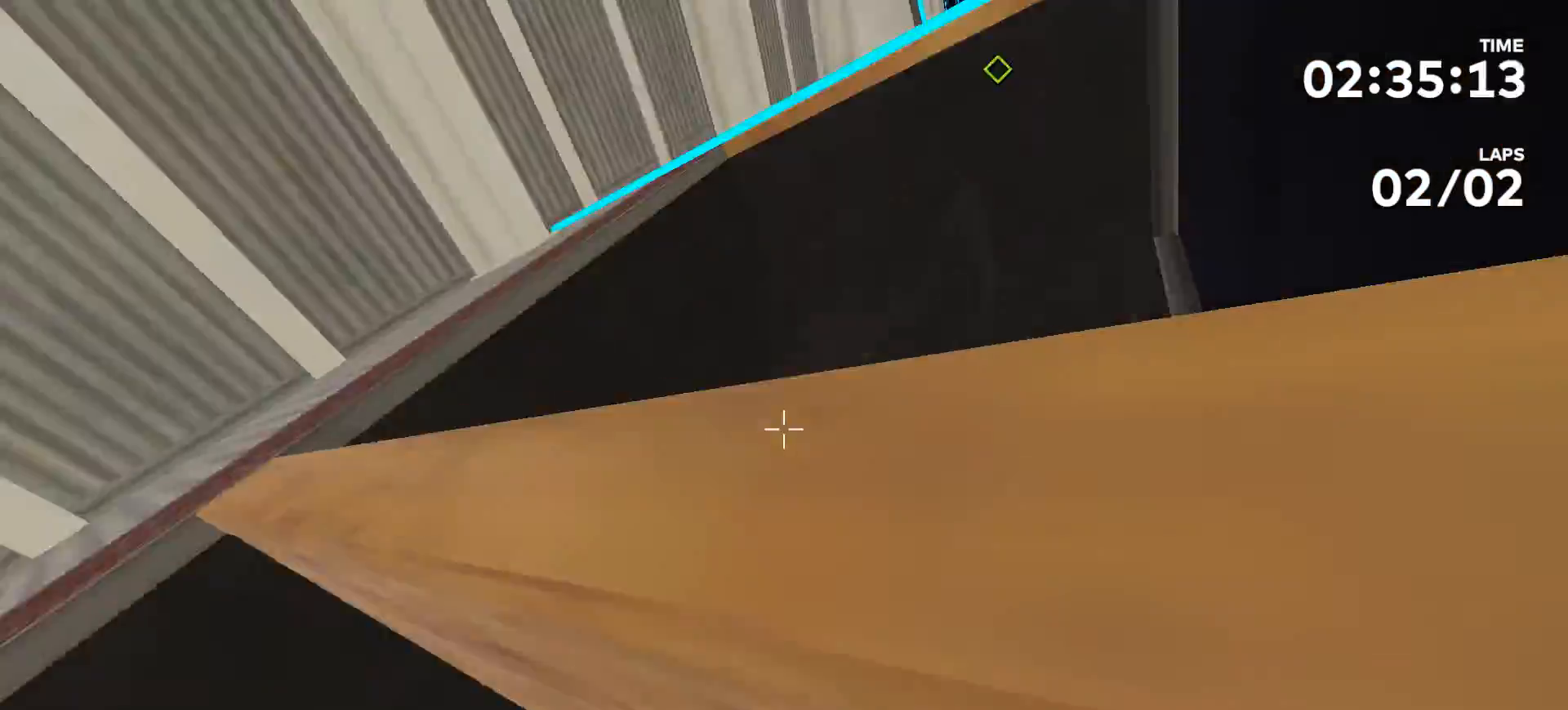
{"buttons": [], "left_stick": "center", "right_stick": "up", "events": [[133, "left_stick", "center"], [500, "right_stick", "up"]]}
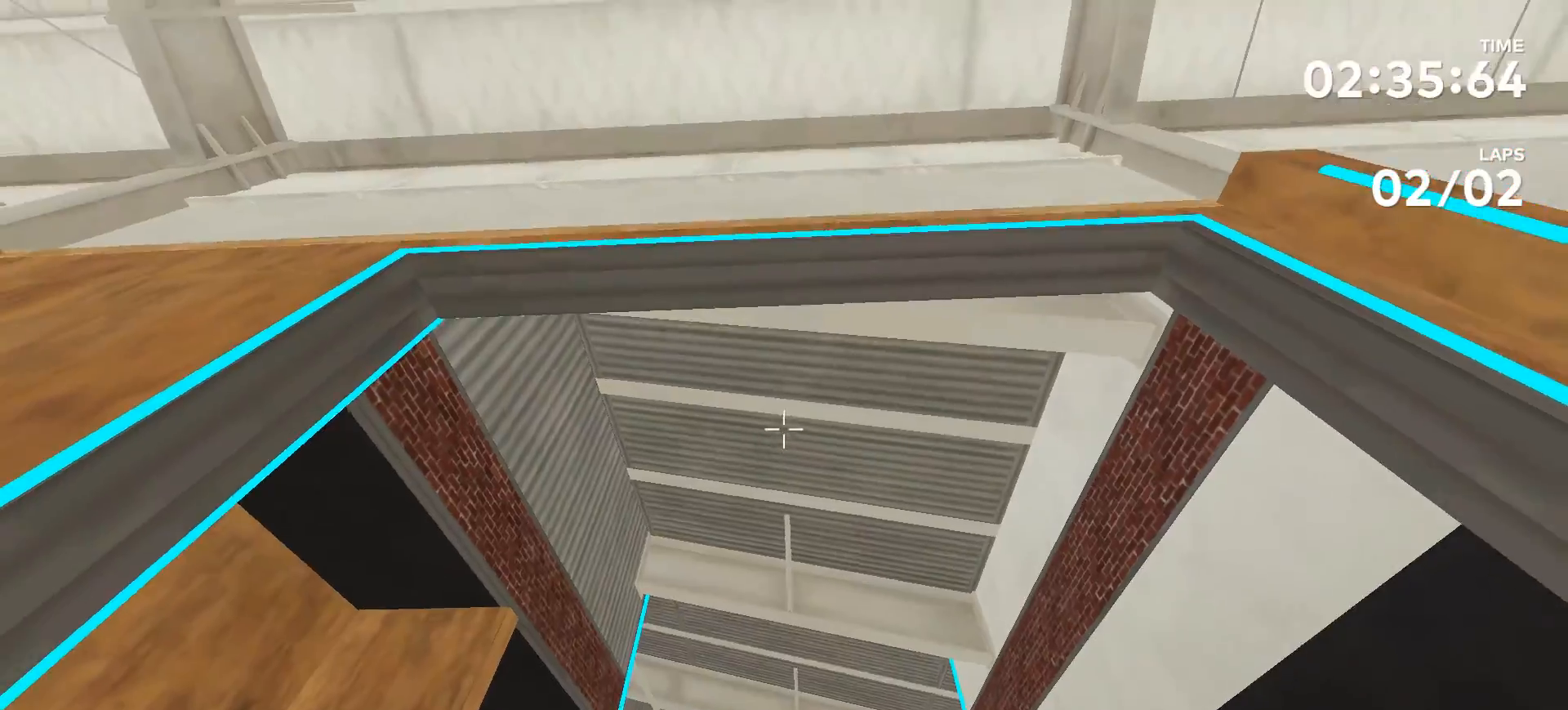
{"buttons": [], "left_stick": "center", "right_stick": "center", "events": [[33, "left_stick", "up"], [233, "left_stick", "center"], [300, "right_stick", "center"]]}
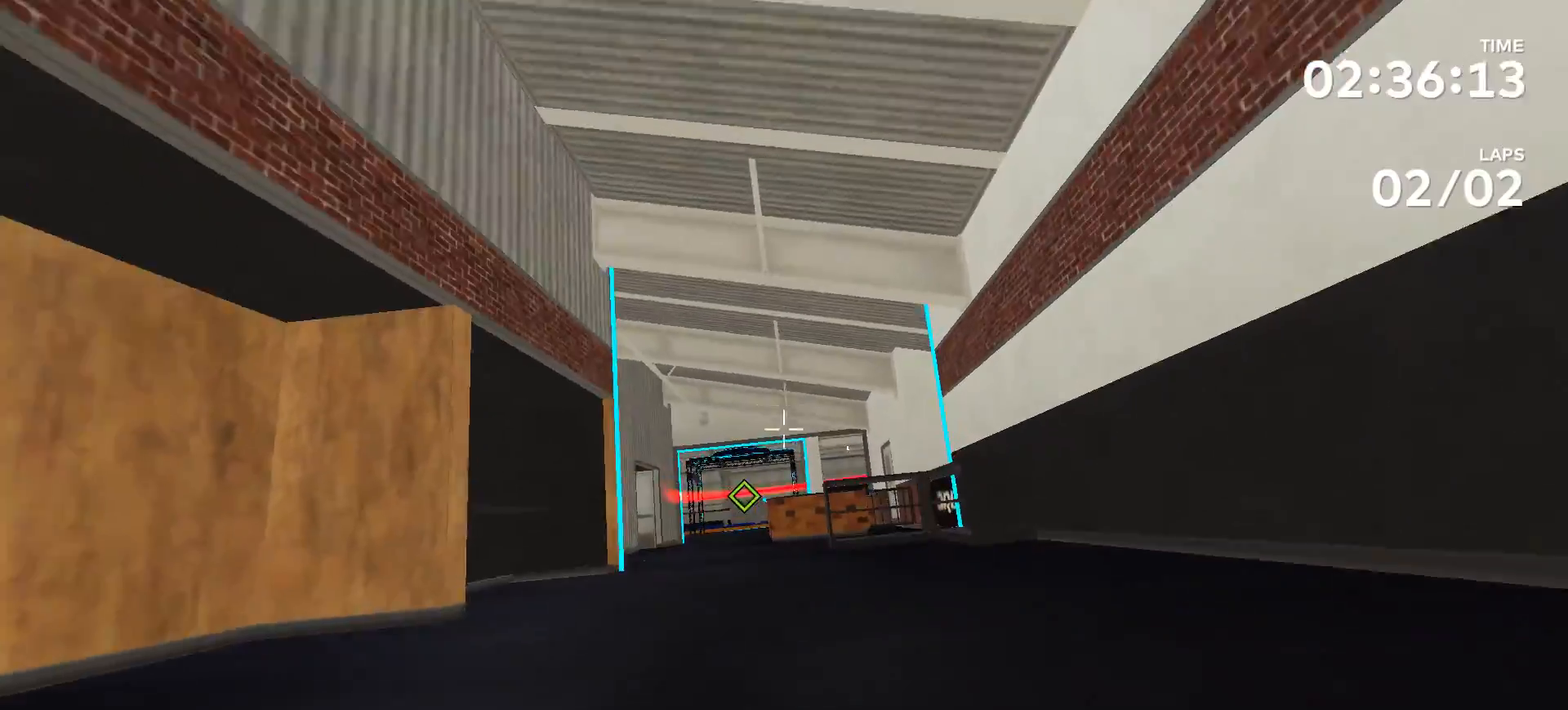
{"buttons": [], "left_stick": "up", "right_stick": "center", "events": [[133, "left_stick", "up"]]}
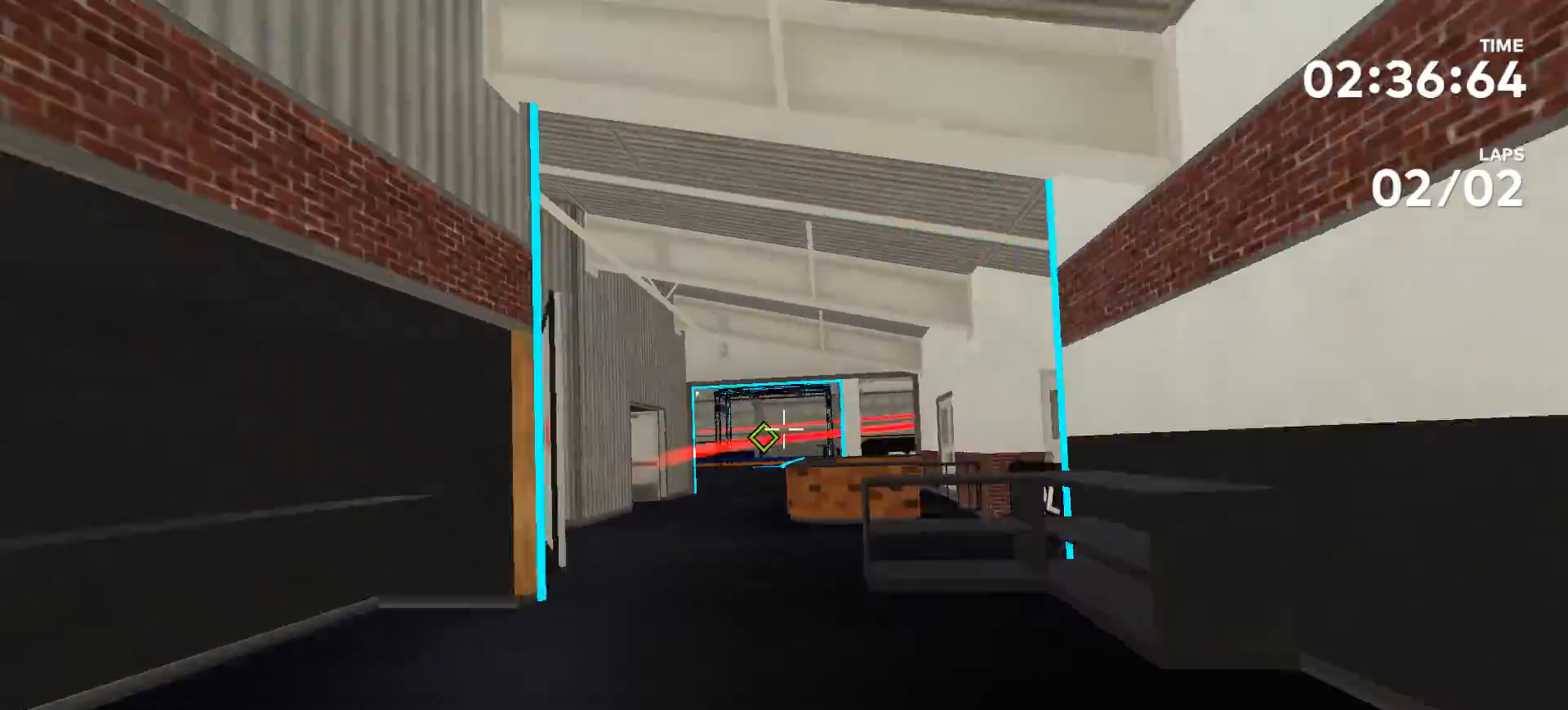
{"buttons": [], "left_stick": "center", "right_stick": "center", "events": [[100, "left_stick", "center"]]}
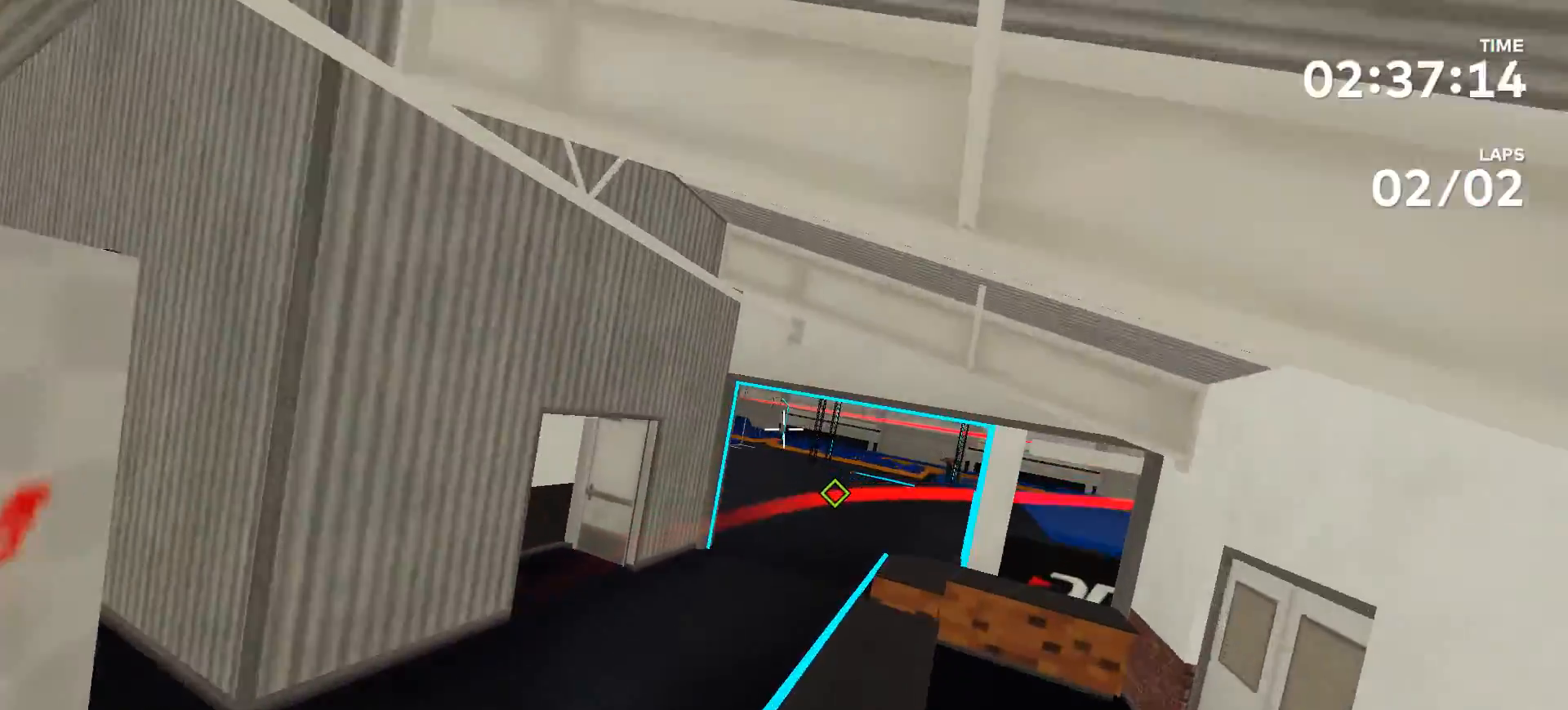
{"buttons": [], "left_stick": "up", "right_stick": "right", "events": [[467, "right_stick", "right"], [500, "left_stick", "up"]]}
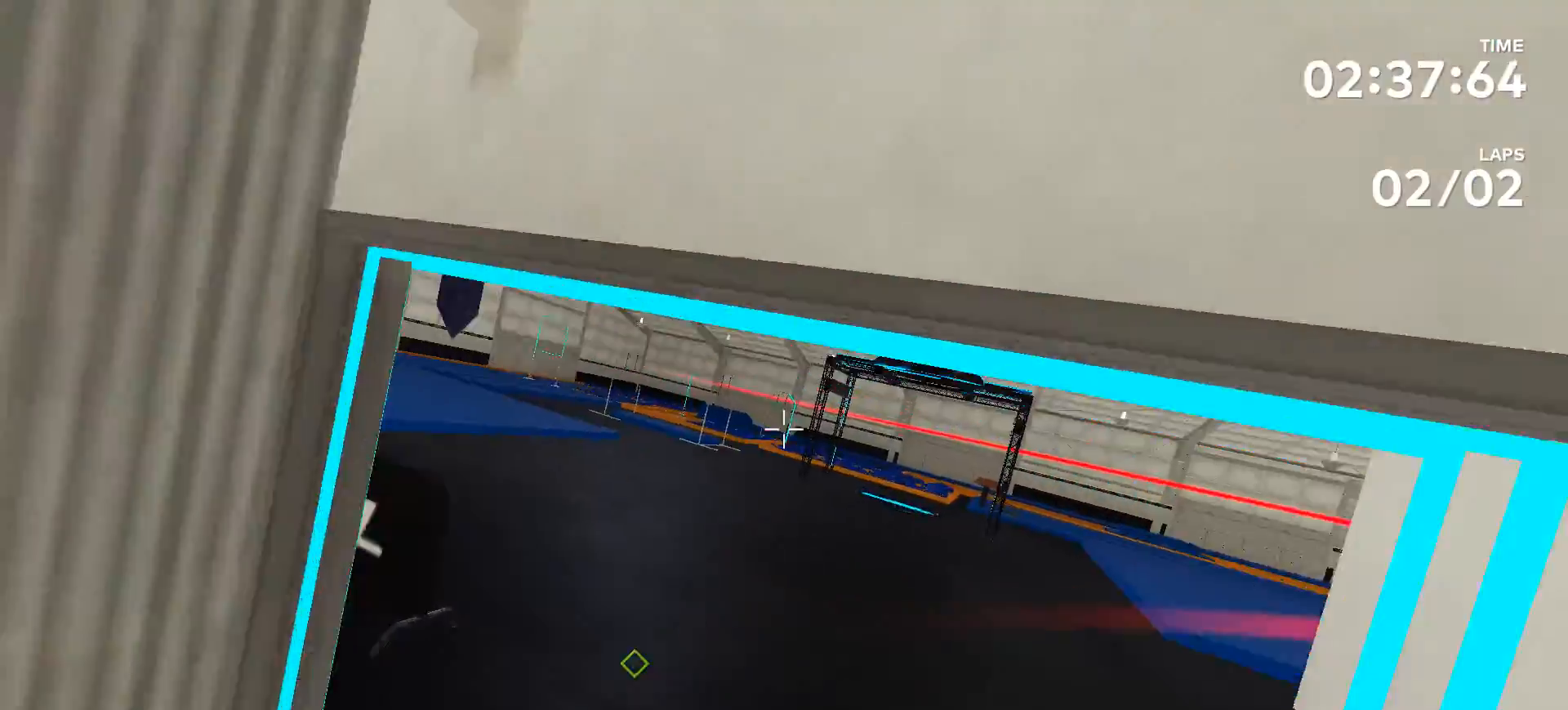
{"buttons": [], "left_stick": "up", "right_stick": "right", "events": [[167, "left_stick", "up-right"], [467, "left_stick", "up"]]}
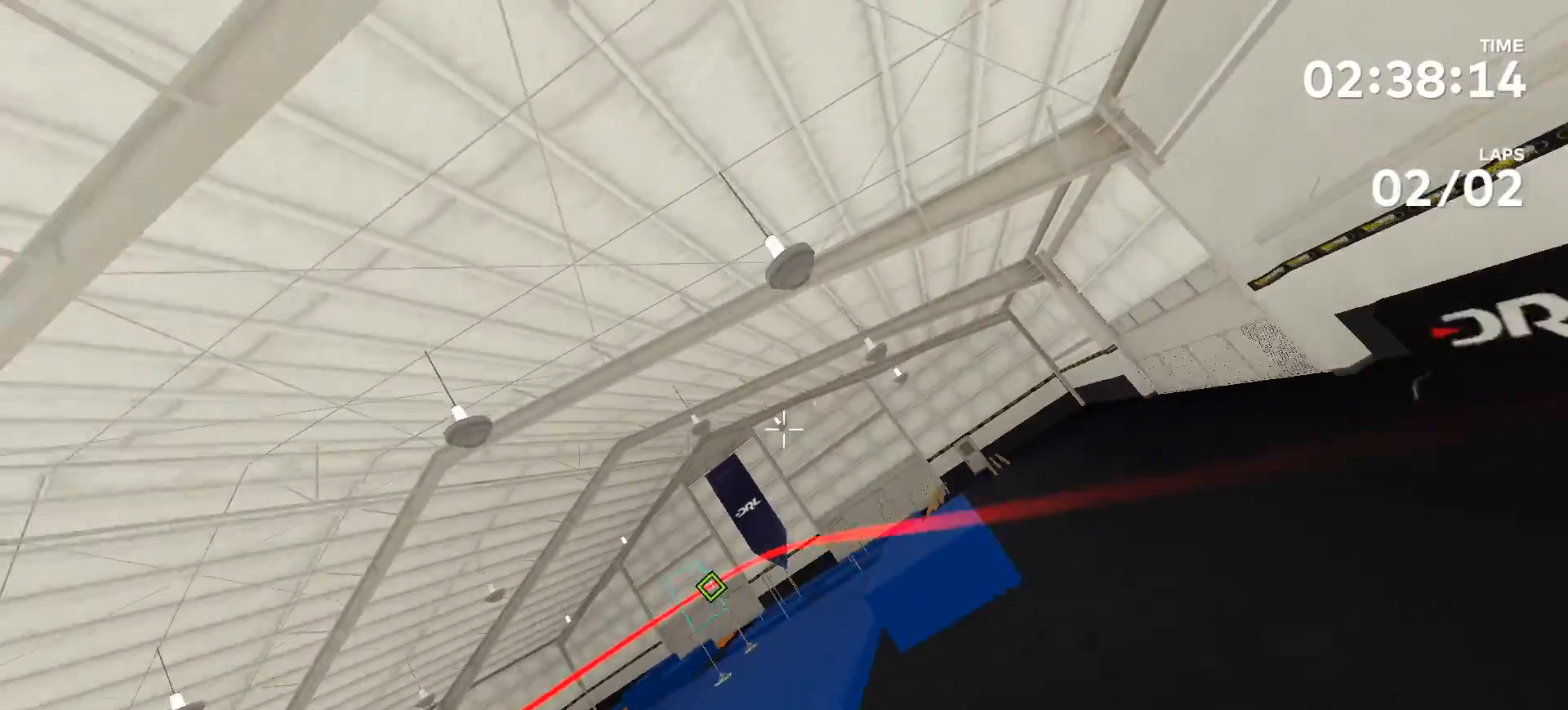
{"buttons": [], "left_stick": "up", "right_stick": "center", "events": [[67, "right_stick", "center"]]}
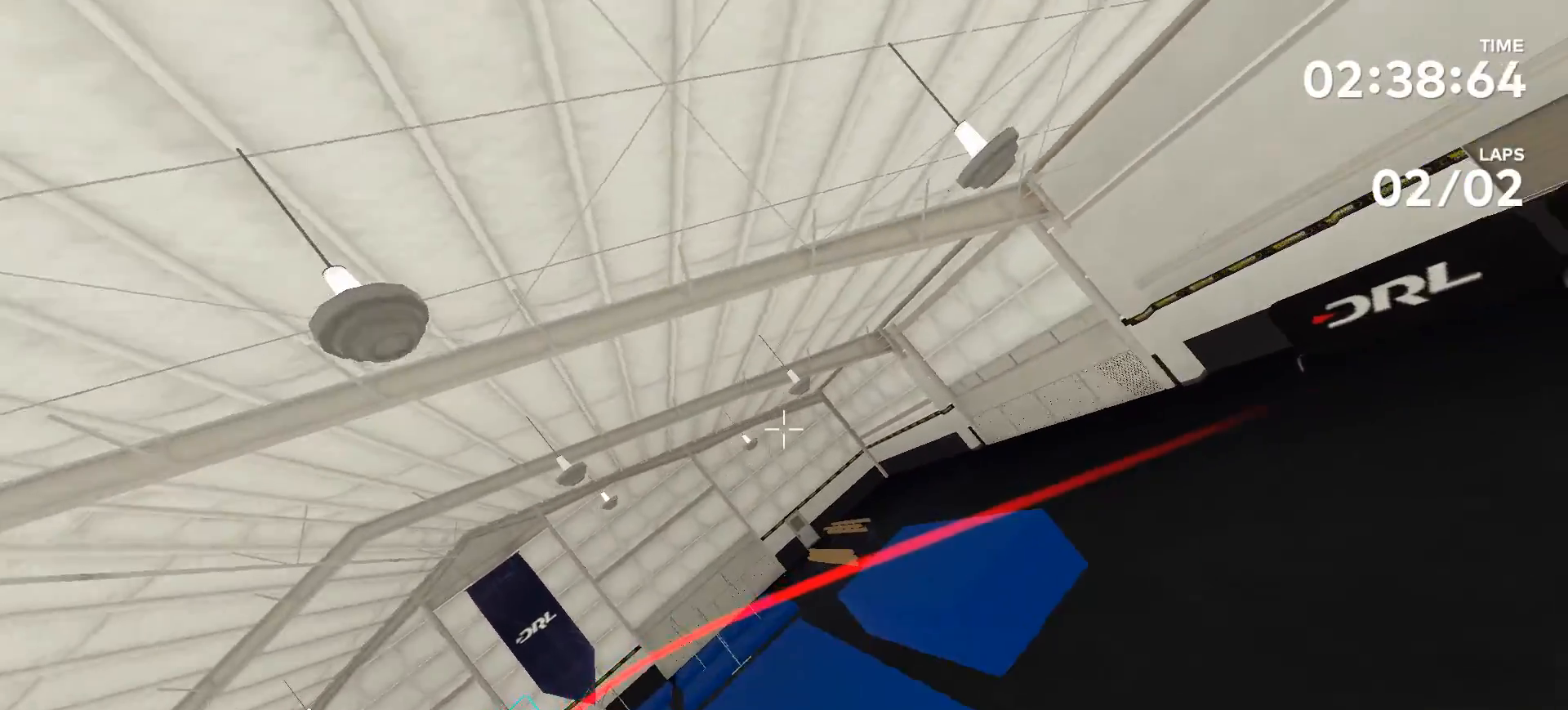
{"buttons": [], "left_stick": "center", "right_stick": "up-right", "events": [[100, "left_stick", "center"], [167, "right_stick", "up-right"]]}
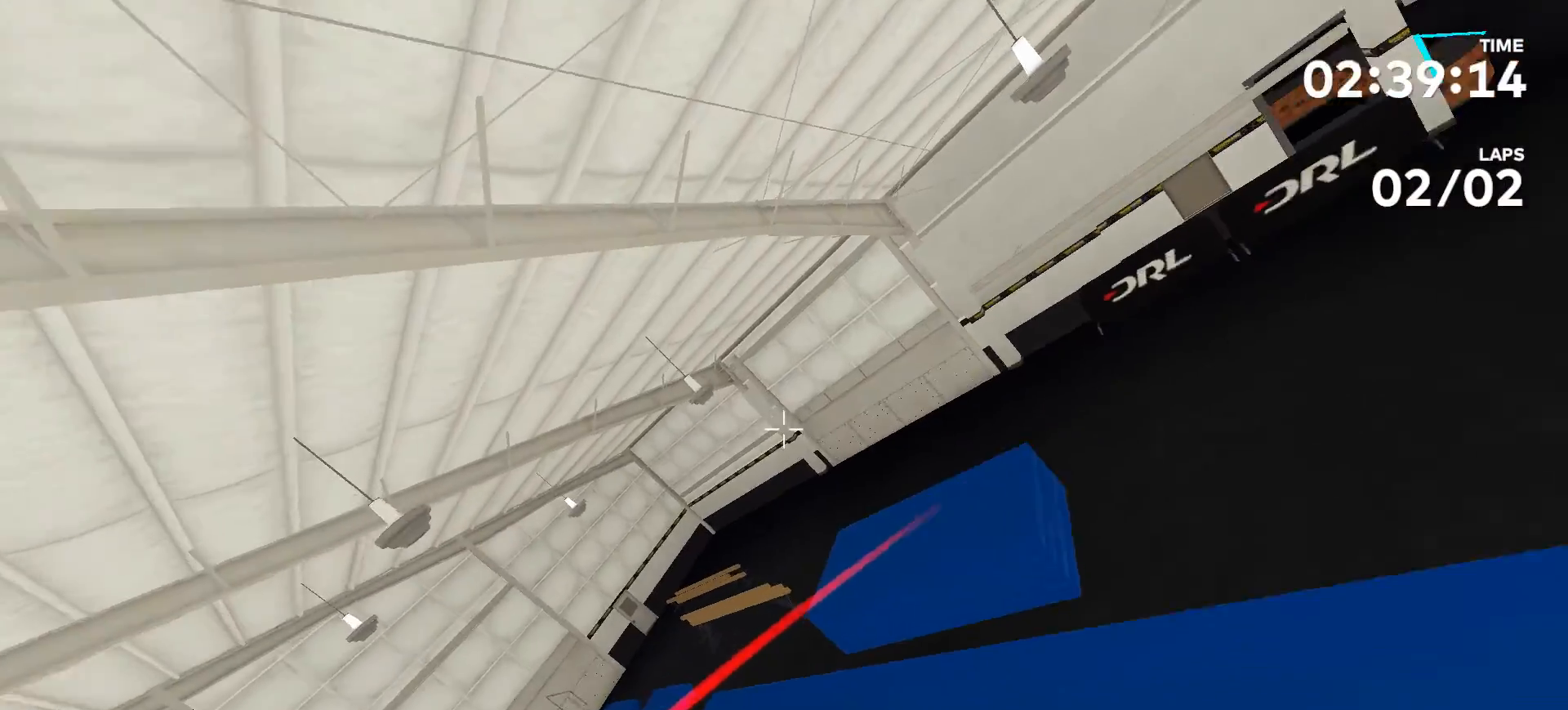
{"buttons": [], "left_stick": "up", "right_stick": "left", "events": [[233, "right_stick", "center"], [367, "left_stick", "up"], [500, "right_stick", "left"]]}
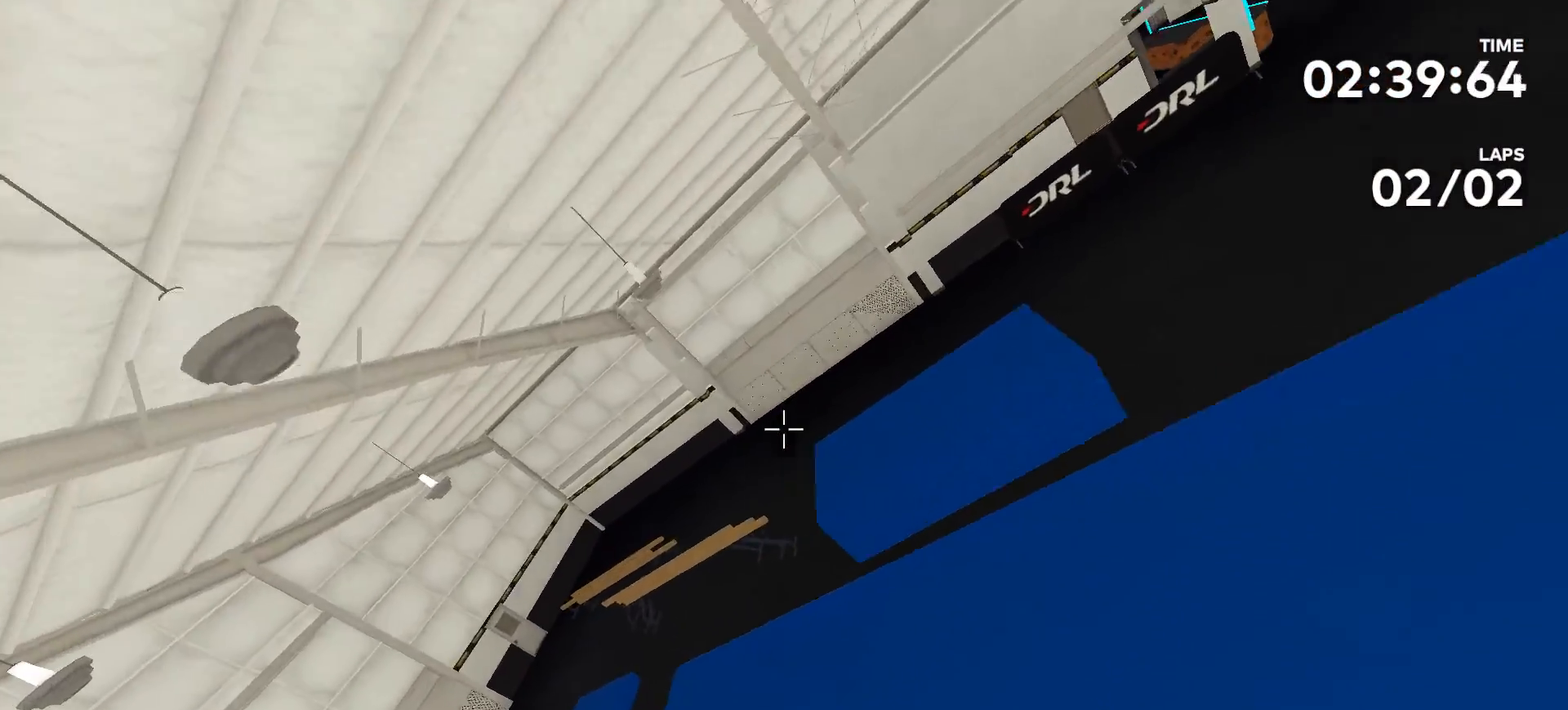
{"buttons": [], "left_stick": "left", "right_stick": "left", "events": [[67, "left_stick", "left"]]}
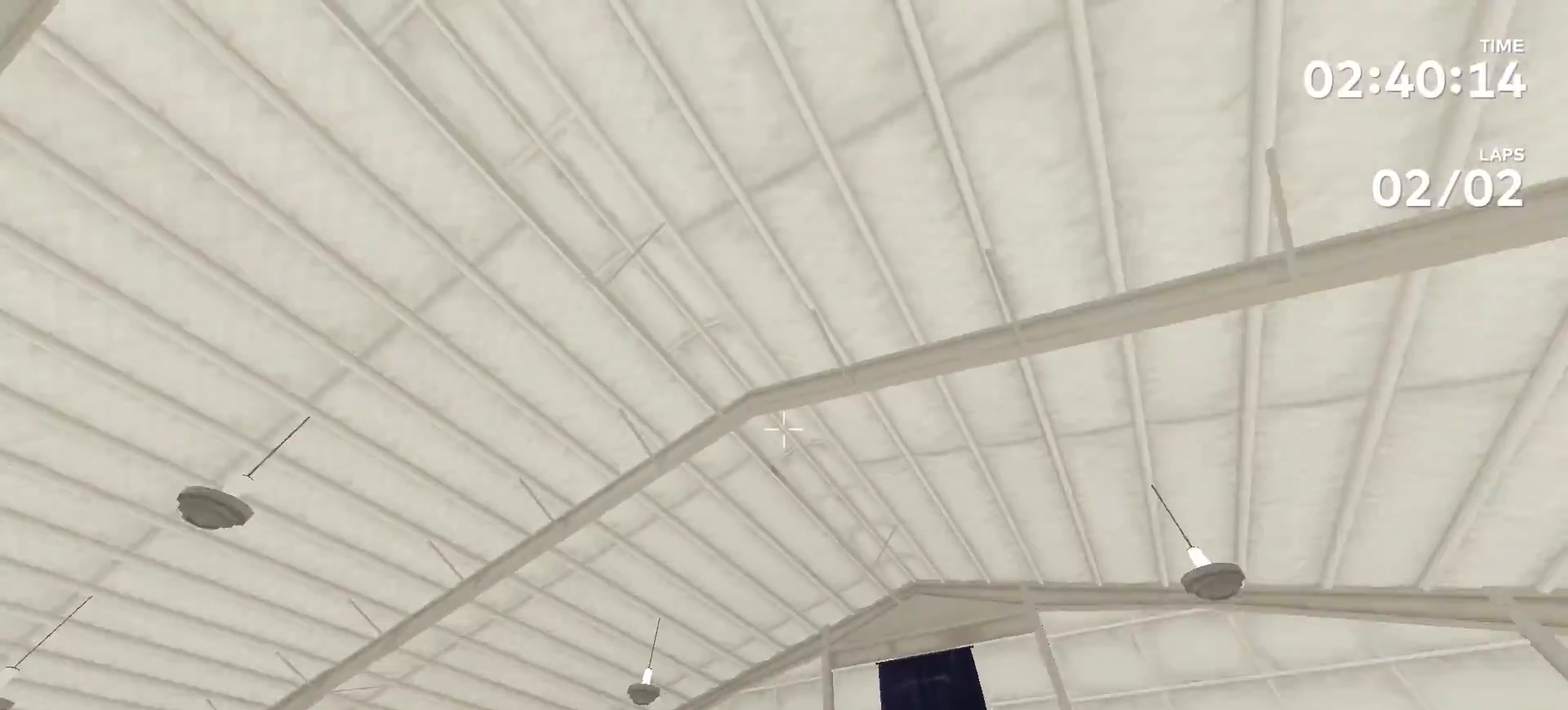
{"buttons": [], "left_stick": "up-left", "right_stick": "center", "events": [[133, "right_stick", "center"], [167, "left_stick", "up"], [333, "left_stick", "up-left"]]}
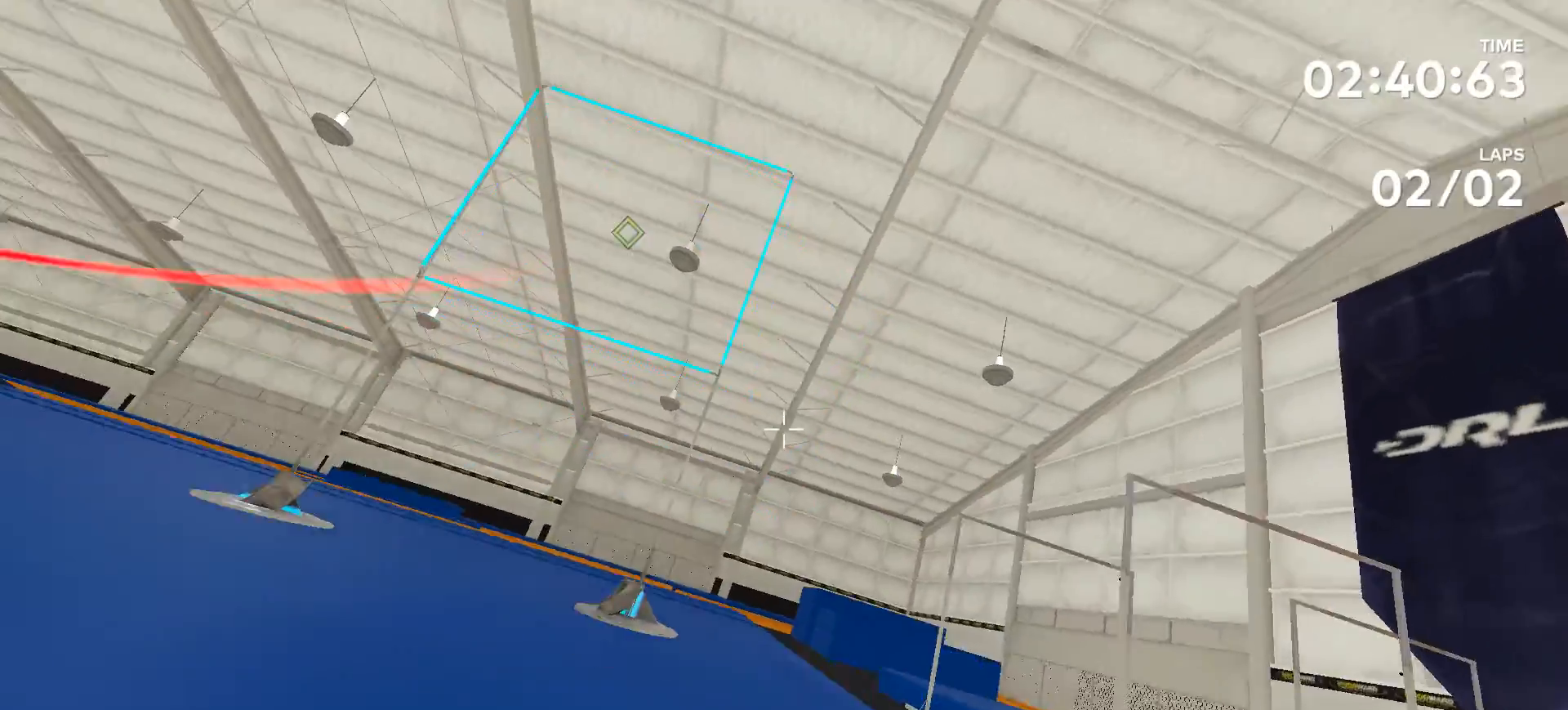
{"buttons": [], "left_stick": "up-left", "right_stick": "up-left", "events": [[67, "right_stick", "up-left"]]}
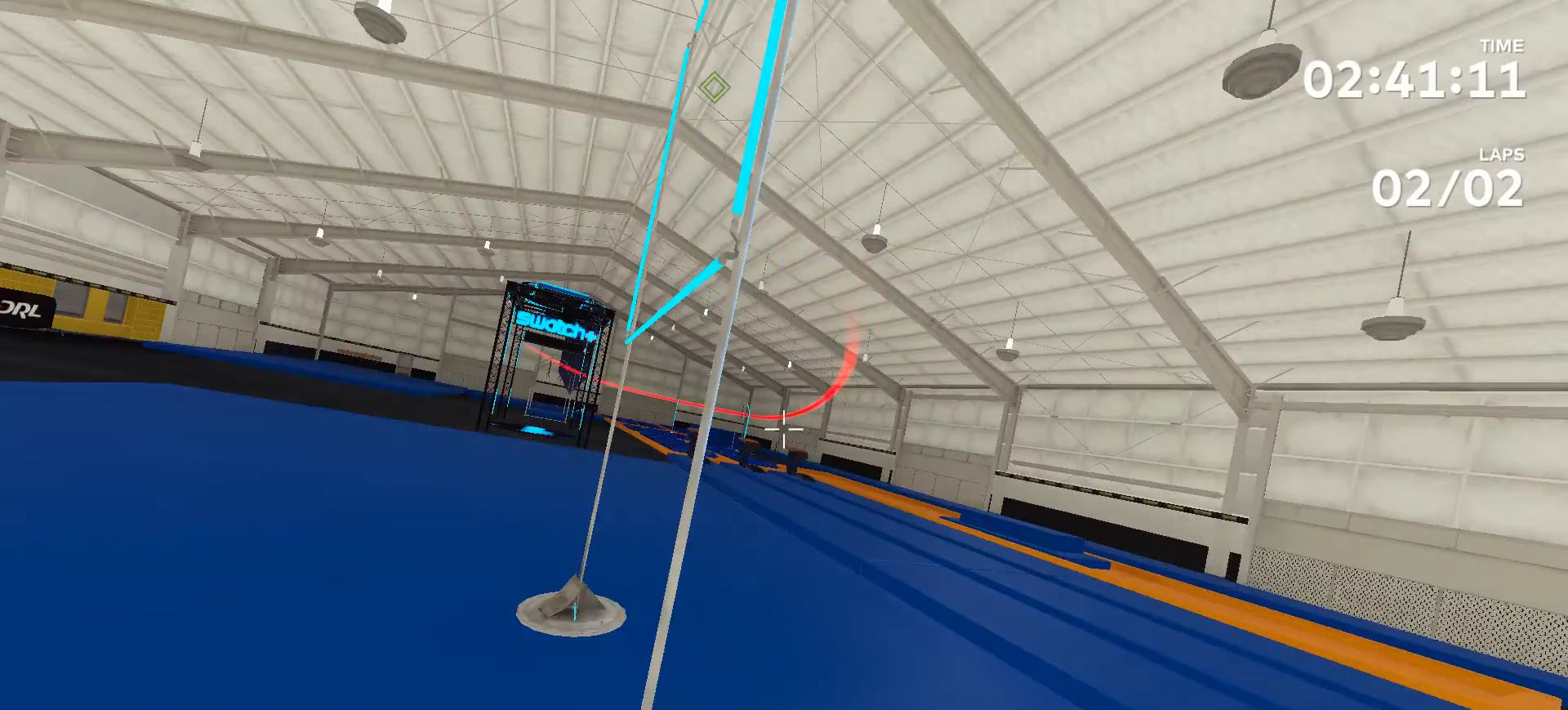
{"buttons": [], "left_stick": "up-left", "right_stick": "up-left", "events": []}
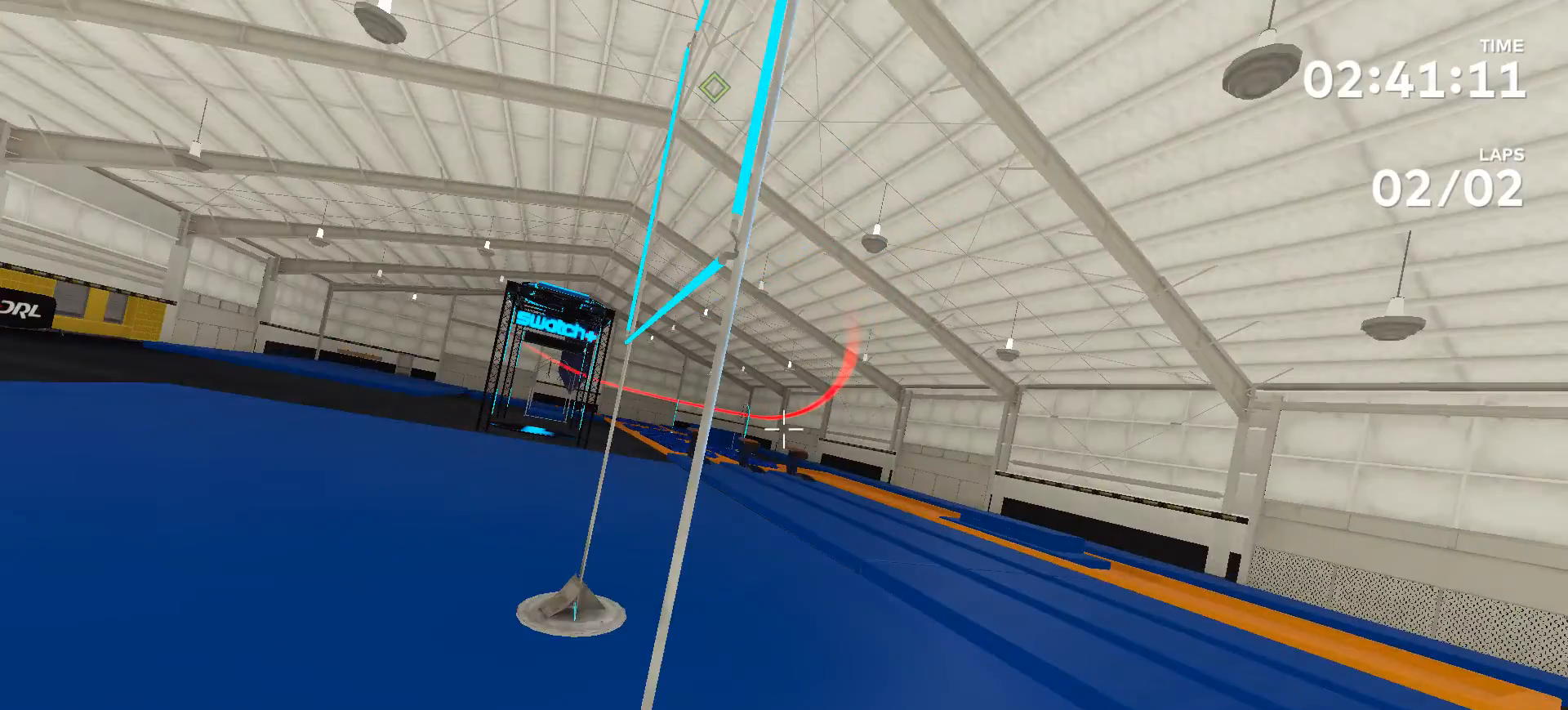
{"buttons": [], "left_stick": "center", "right_stick": "center", "events": [[233, "left_stick", "center"], [367, "right_stick", "center"]]}
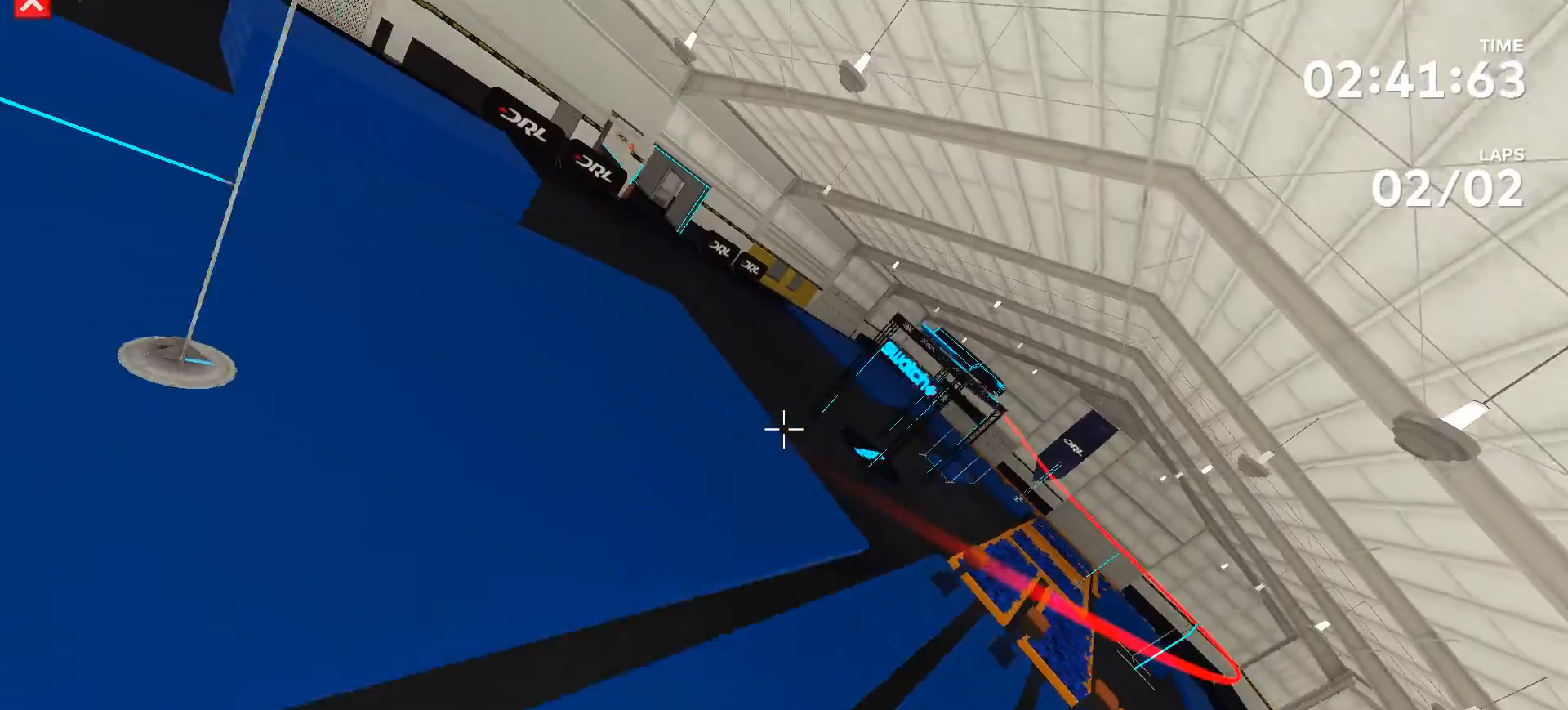
{"buttons": [], "left_stick": "center", "right_stick": "center", "events": []}
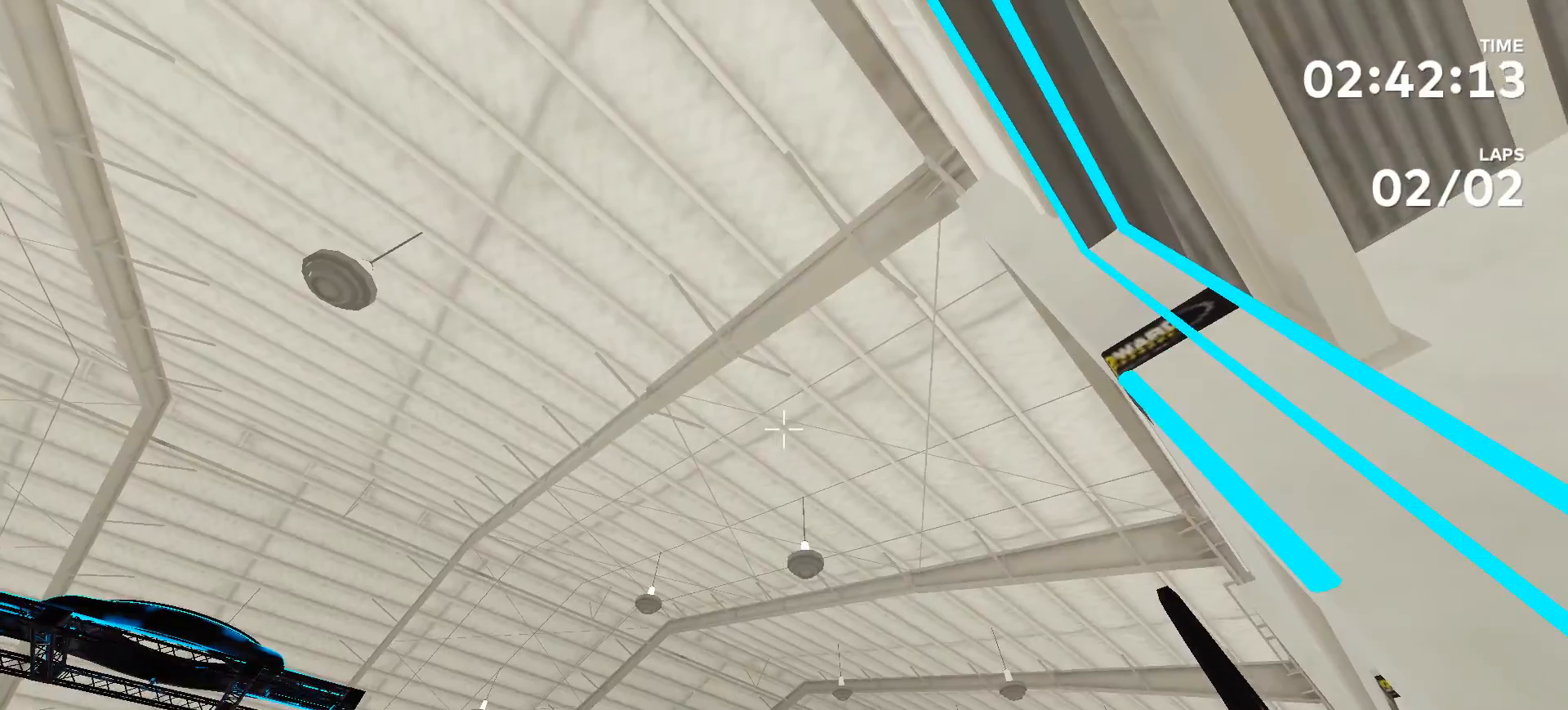
{"buttons": [], "left_stick": "center", "right_stick": "center", "events": [[100, "right_stick", "up"], [500, "right_stick", "center"]]}
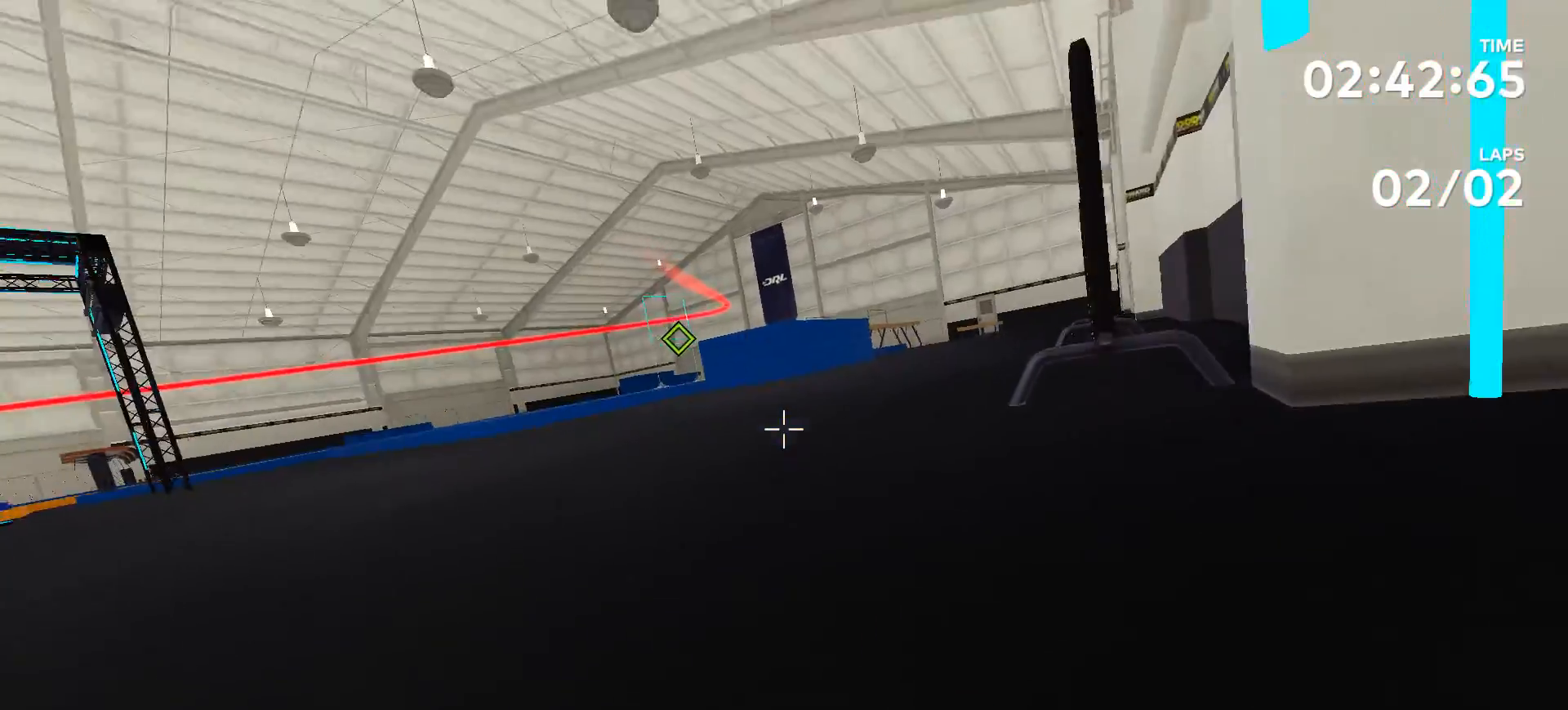
{"buttons": [], "left_stick": "up", "right_stick": "center", "events": [[67, "left_stick", "up"], [167, "left_stick", "center"], [400, "left_stick", "up"]]}
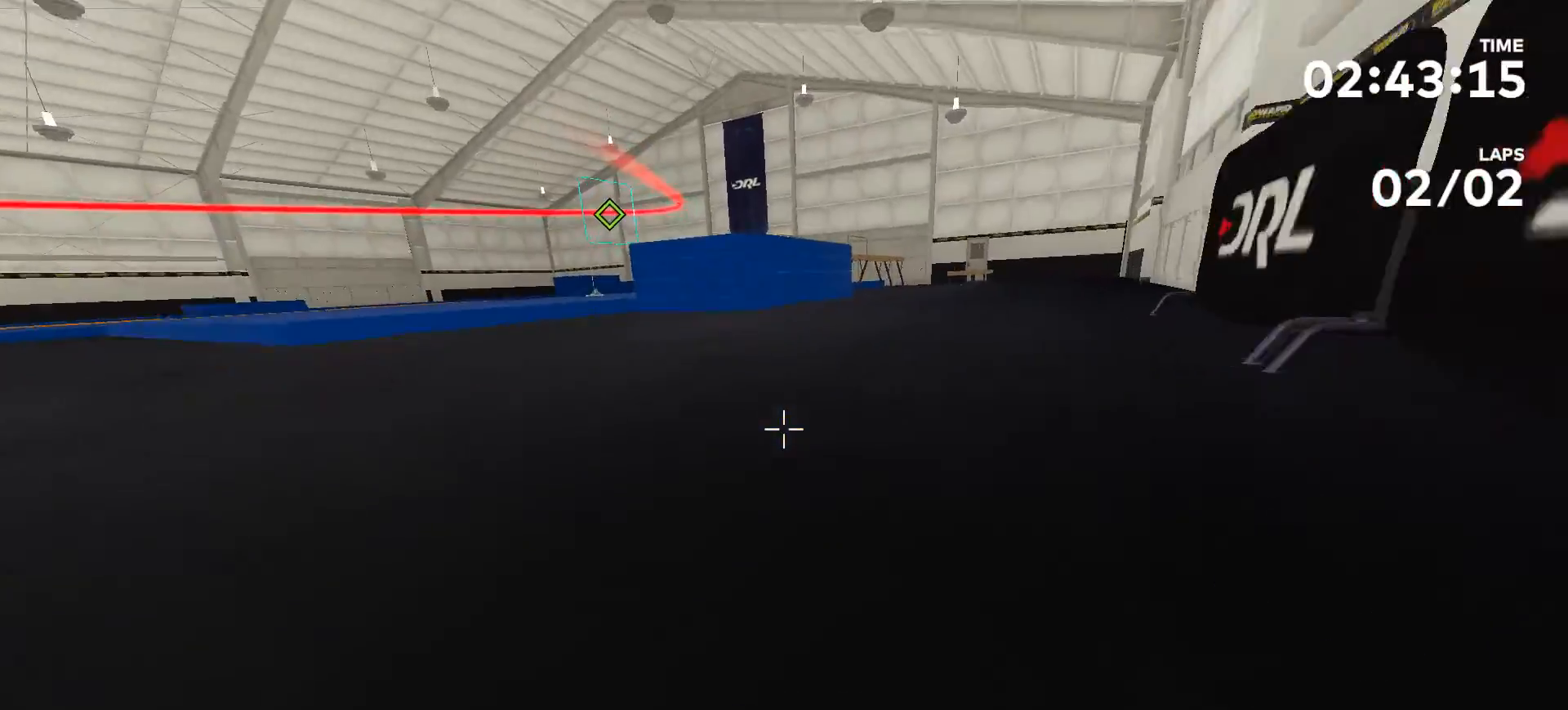
{"buttons": [], "left_stick": "up", "right_stick": "down-left", "events": [[267, "right_stick", "down-left"]]}